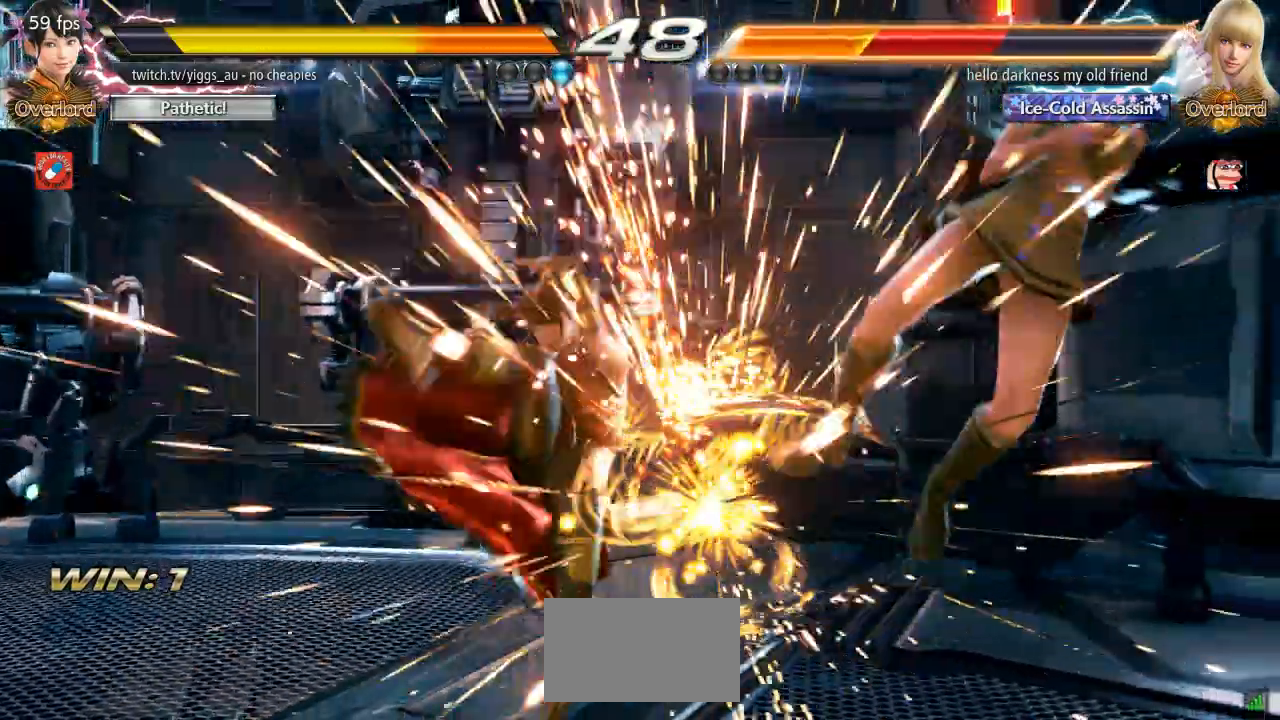
Gameplay with a controller (arcade stick); each line is a JSON object with the inputs held at the frame after it (dt_ms = milliseconds from this image to that frame). "events" lists button and stick changes between this image and that frame as [ms after this image, input, new state], when the widget could be followed in between. Not read: L3 R3 SELECT.
{"dt_ms": 500, "buttons": [], "left_stick": "right", "events": [[333, "left_stick", "right"], [433, "left_stick", "center"], [500, "left_stick", "right"]]}
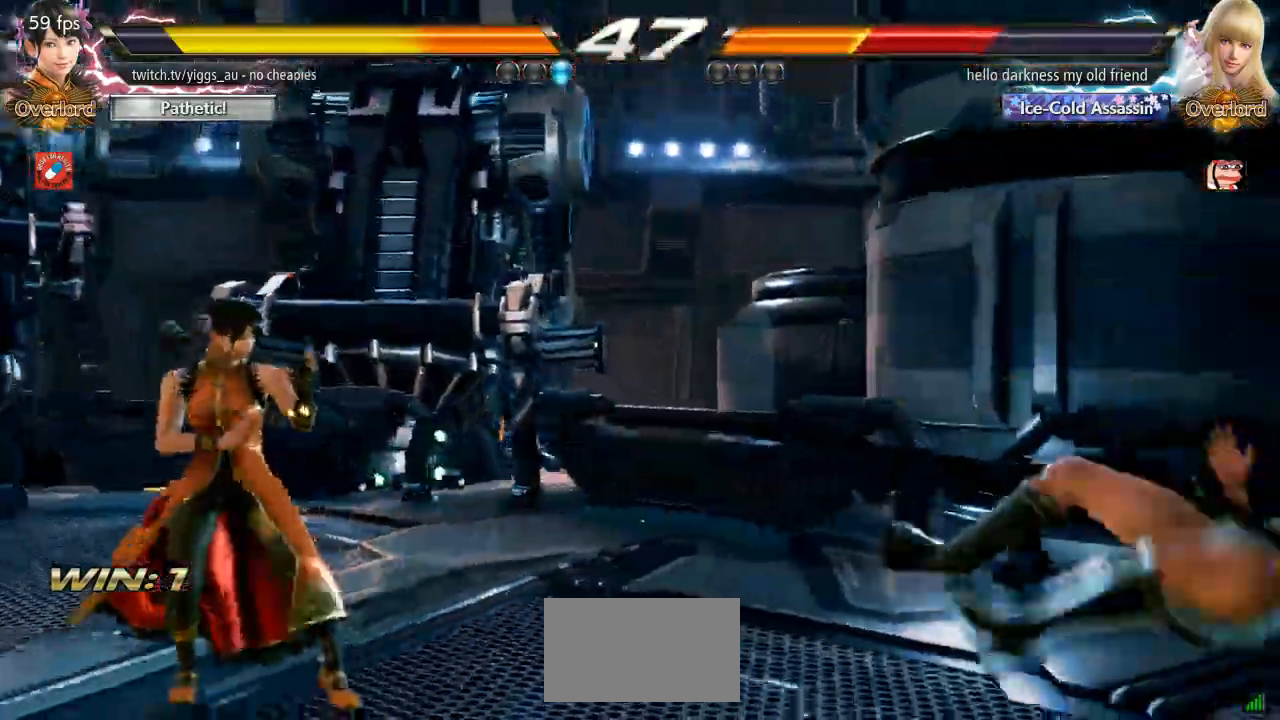
{"dt_ms": 500, "buttons": [], "left_stick": "center", "events": [[400, "left_stick", "down"], [467, "left_stick", "center"]]}
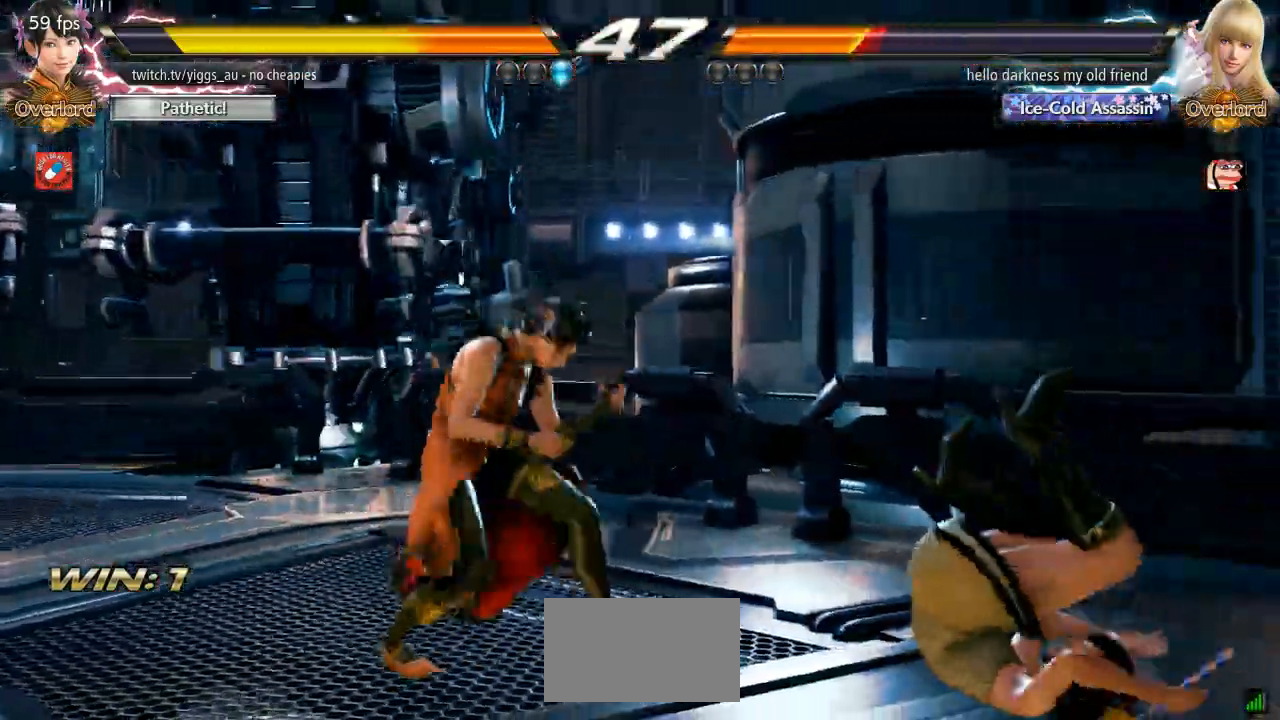
{"dt_ms": 500, "buttons": [], "left_stick": "center", "events": [[133, "left_stick", "left"], [333, "left_stick", "center"], [400, "SQUARE", "down"], [483, "SQUARE", "up"]]}
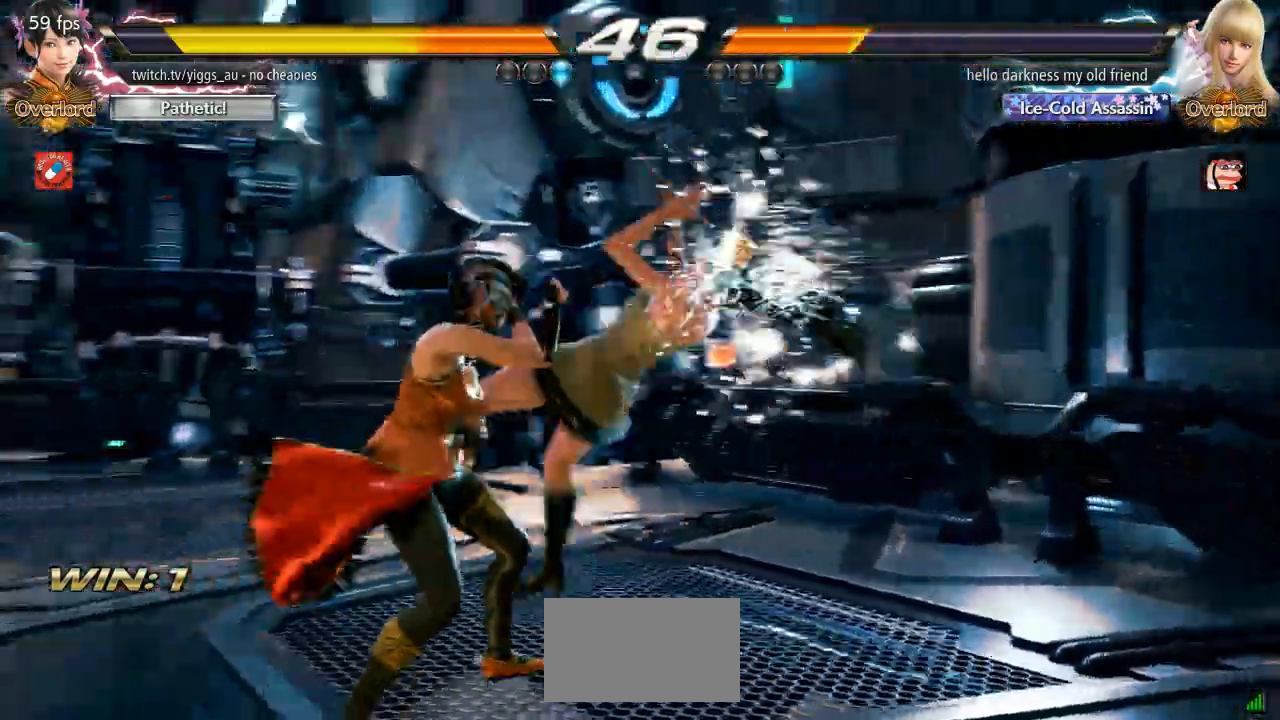
{"dt_ms": 500, "buttons": [], "left_stick": "center", "events": [[17, "left_stick", "down"], [67, "TRIANGLE", "down"], [133, "left_stick", "center"], [167, "TRIANGLE", "up"]]}
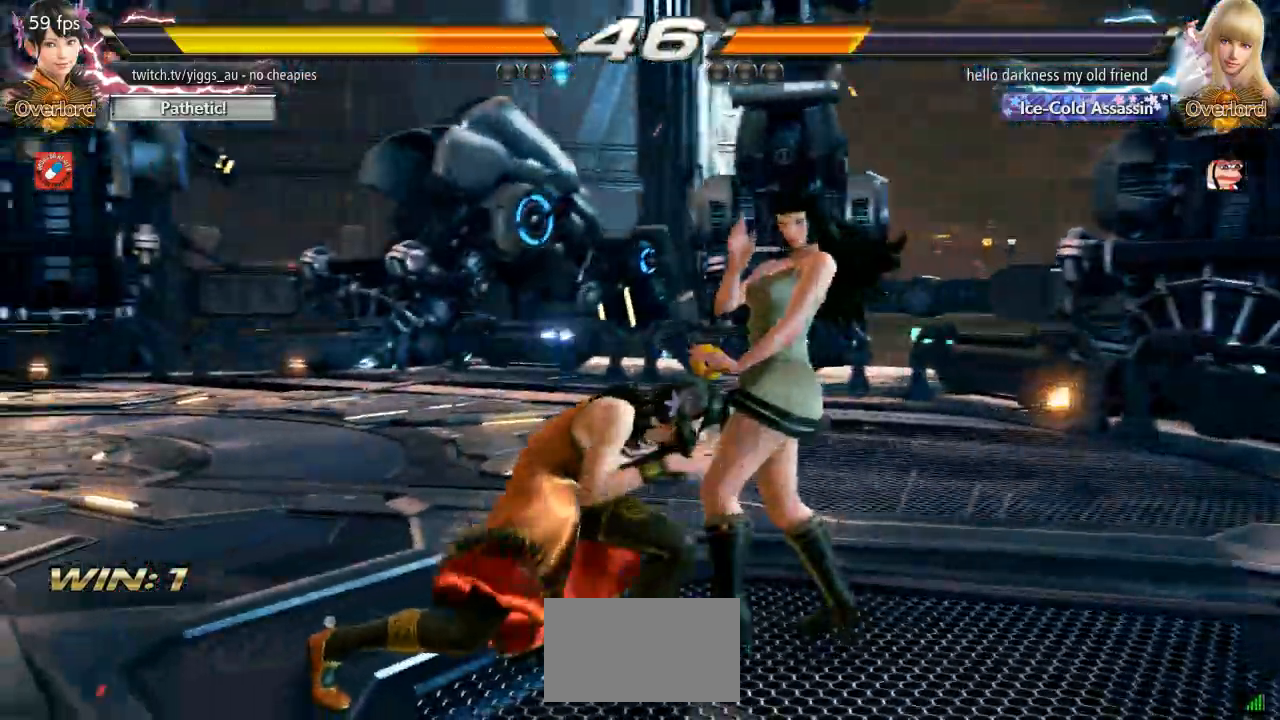
{"dt_ms": 500, "buttons": [], "left_stick": "center", "events": [[100, "CIRCLE", "down"], [167, "CIRCLE", "up"]]}
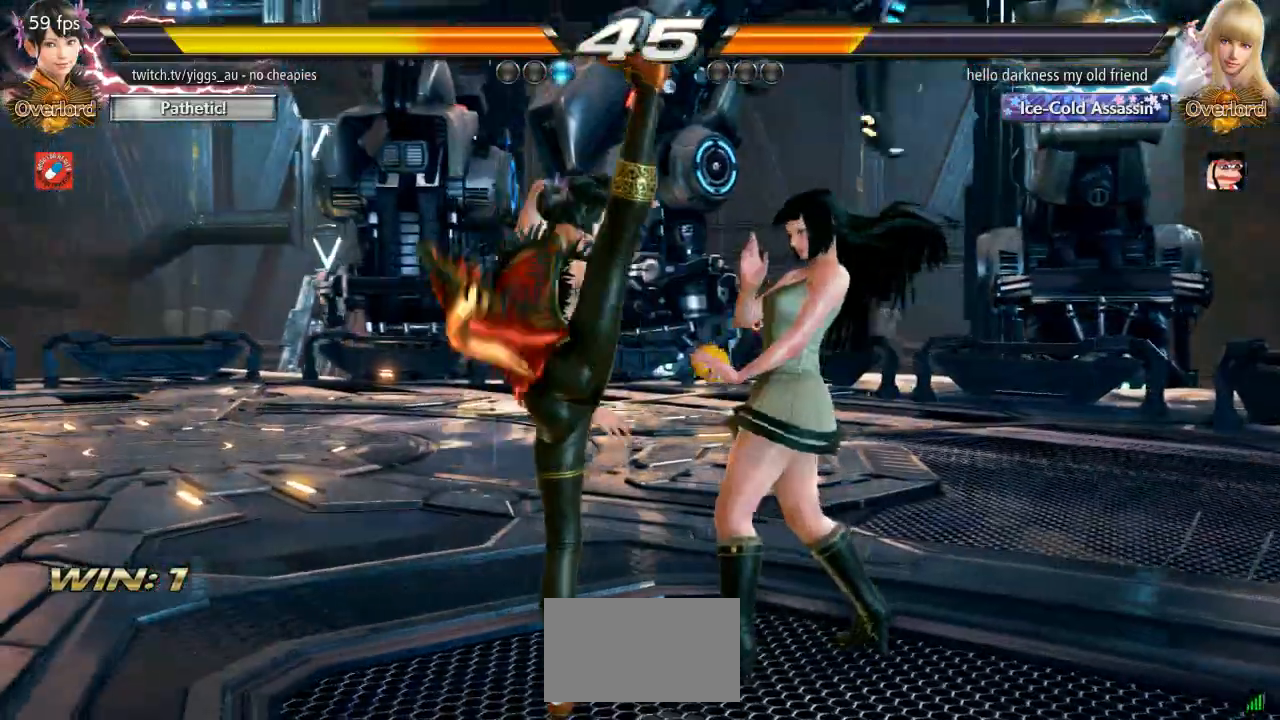
{"dt_ms": 500, "buttons": [], "left_stick": "left", "events": [[50, "SQUARE", "down"], [100, "SQUARE", "up"], [133, "left_stick", "left"]]}
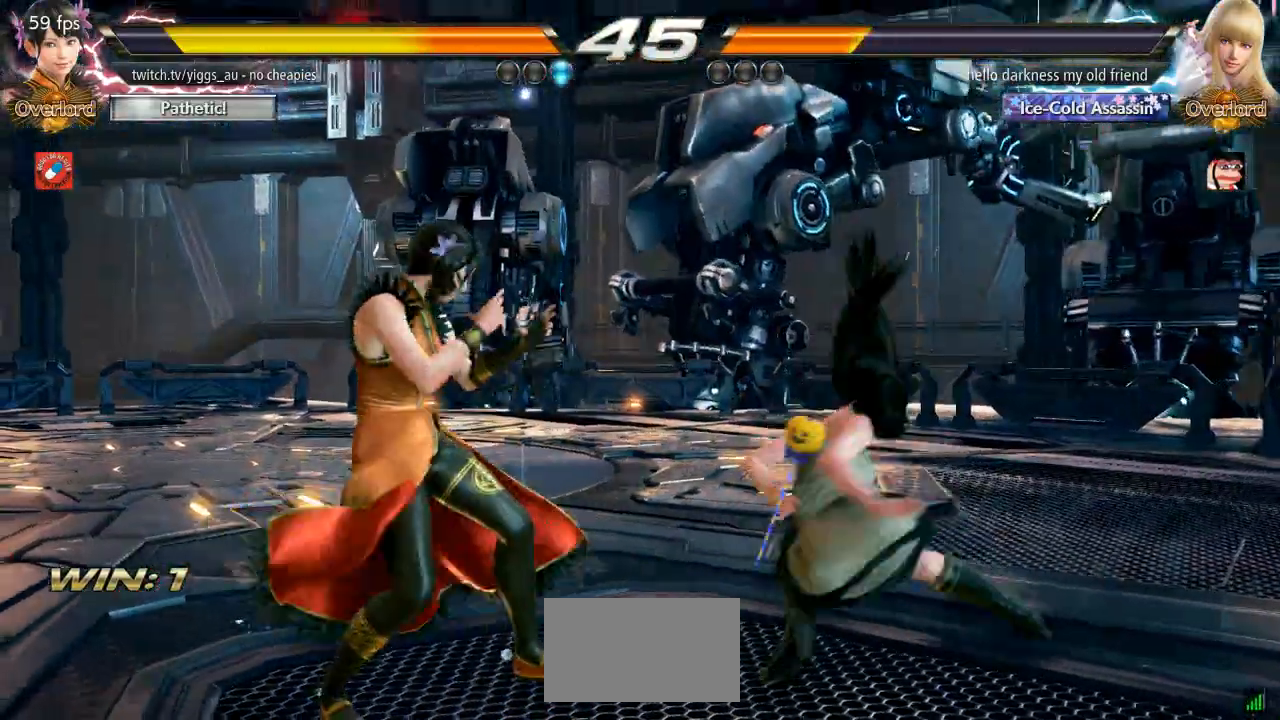
{"dt_ms": 500, "buttons": [], "left_stick": "down-left"}
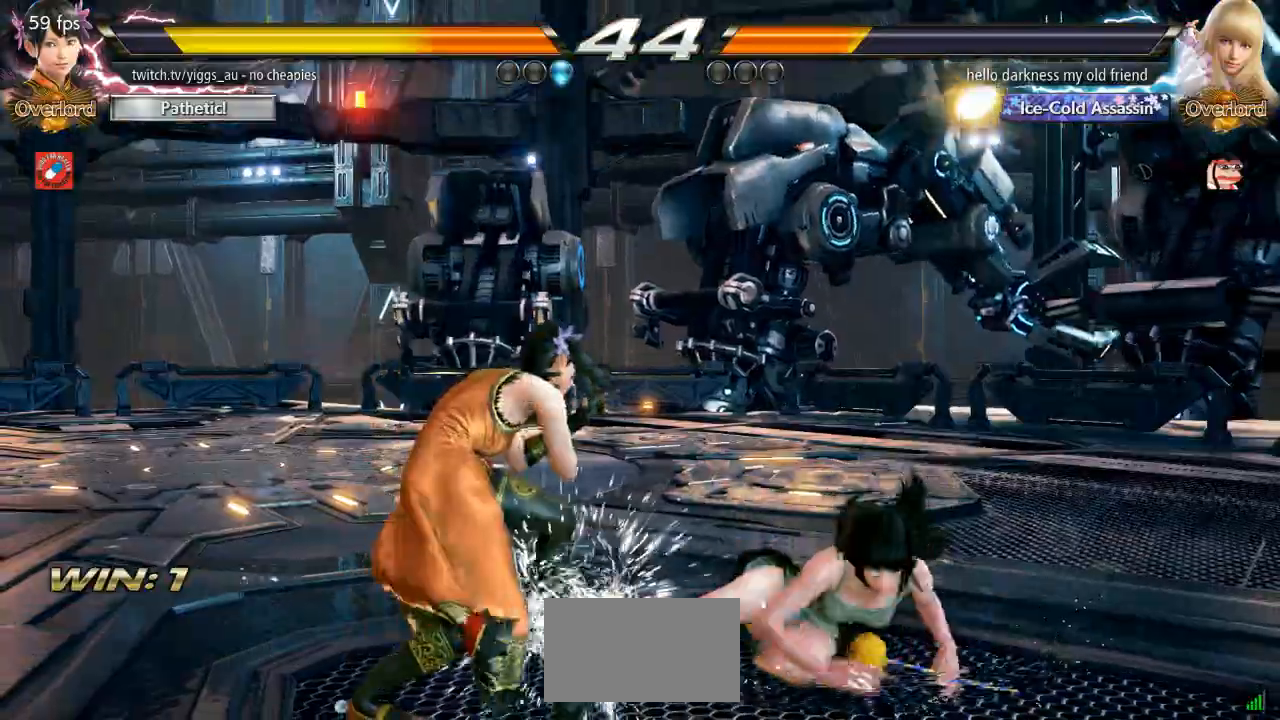
{"dt_ms": 500, "buttons": ["TRIANGLE"], "left_stick": "center", "events": [[67, "left_stick", "center"], [100, "TRIANGLE", "down"]]}
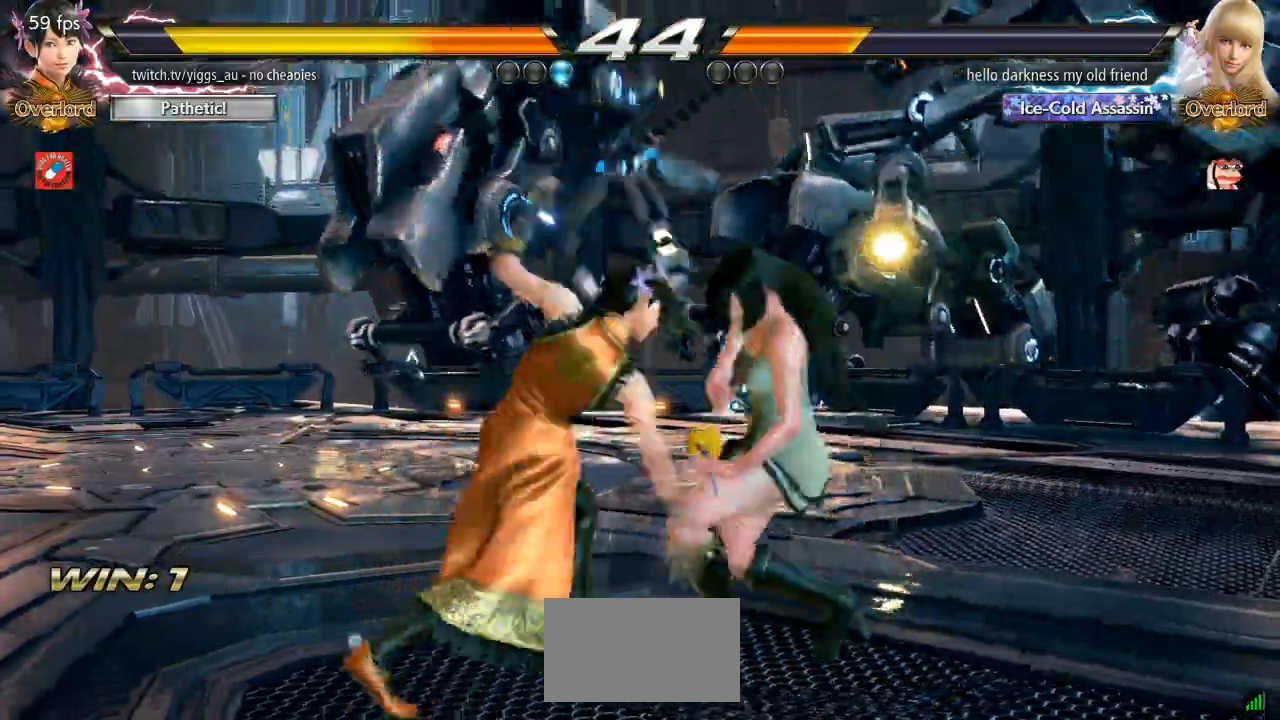
{"dt_ms": 1000, "buttons": ["SQUARE"], "left_stick": "center"}
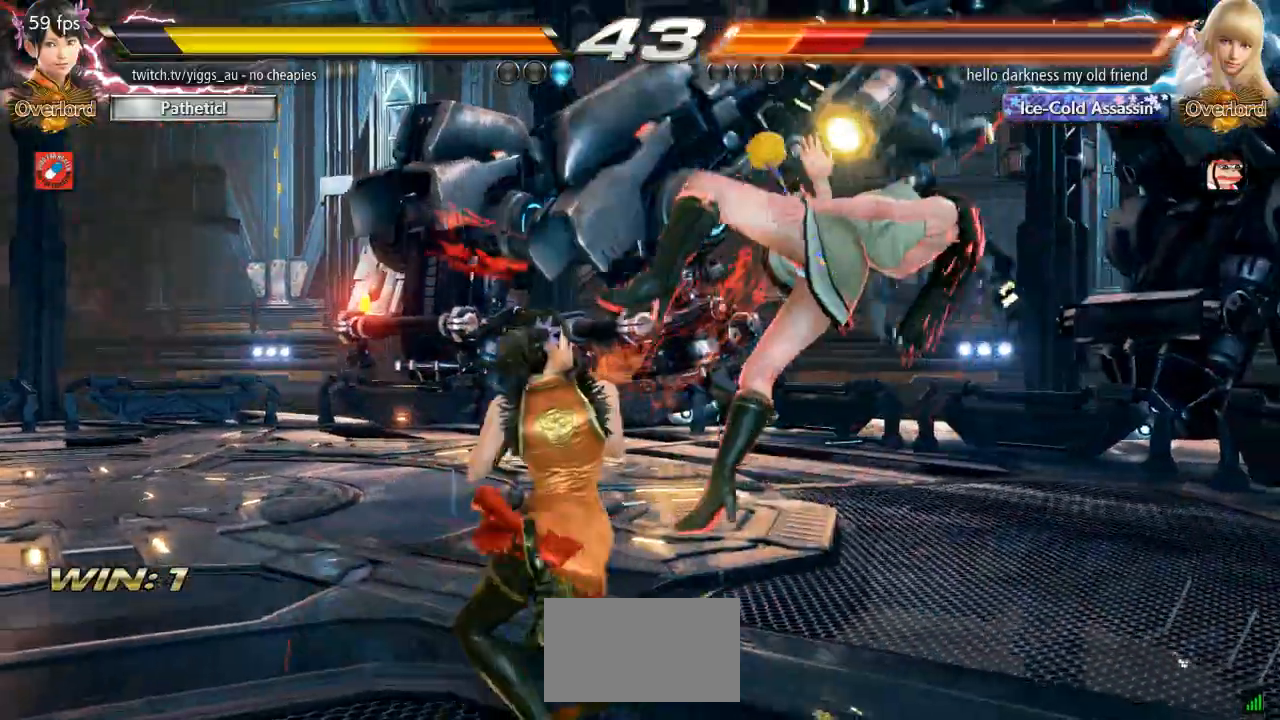
{"dt_ms": 500, "buttons": [], "left_stick": "center", "events": [[67, "SQUARE", "up"], [167, "CIRCLE", "down"], [267, "CIRCLE", "up"]]}
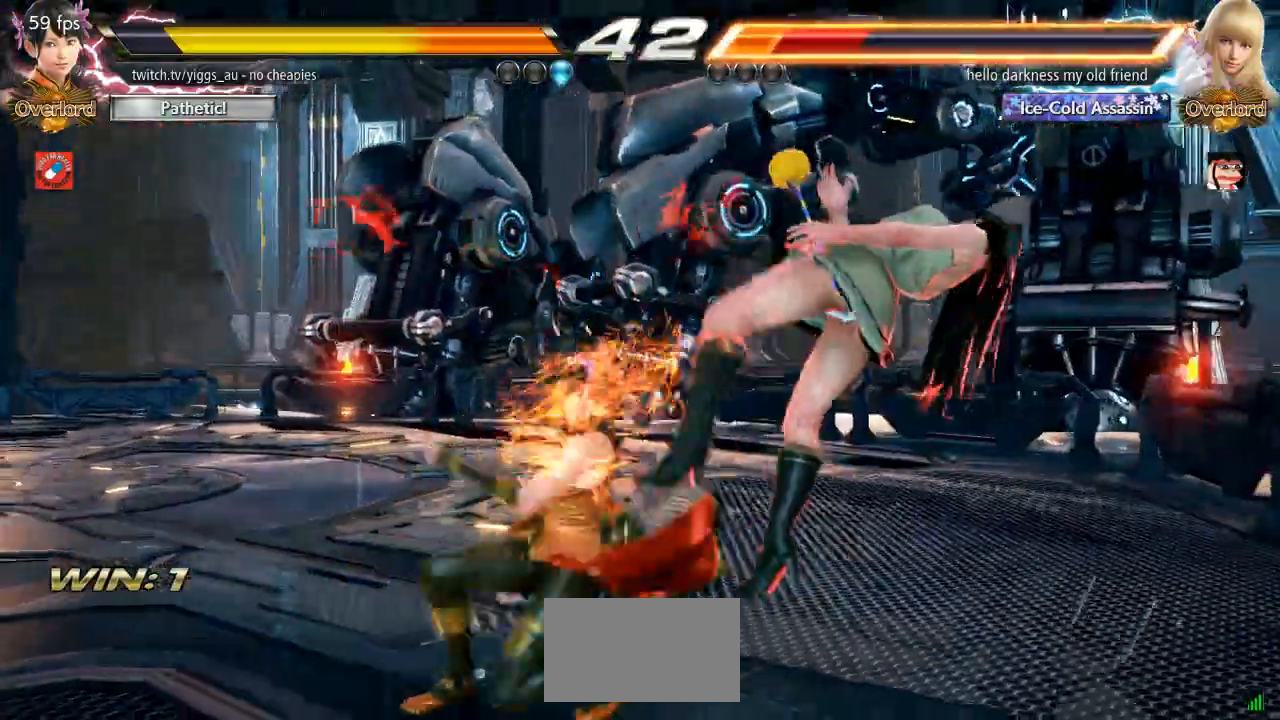
{"dt_ms": 500, "buttons": [], "left_stick": "center", "events": [[33, "CIRCLE", "down"], [167, "CIRCLE", "up"]]}
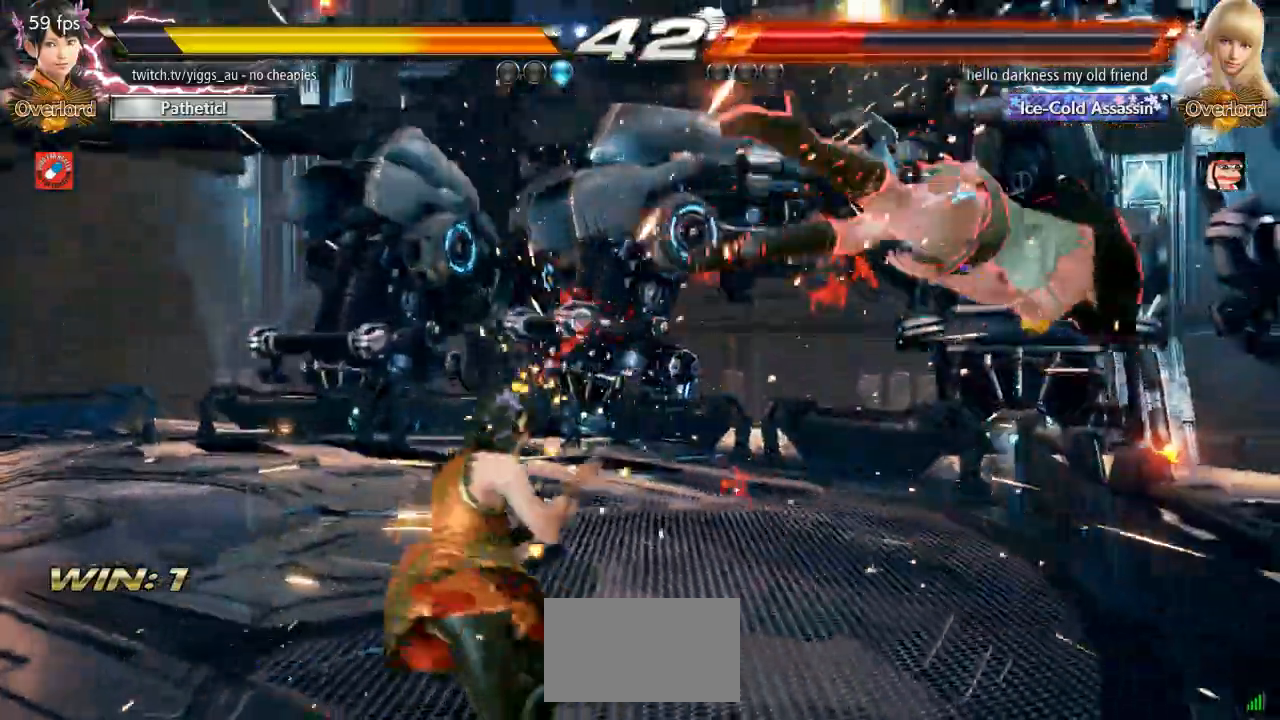
{"dt_ms": 1000, "buttons": [], "left_stick": "right"}
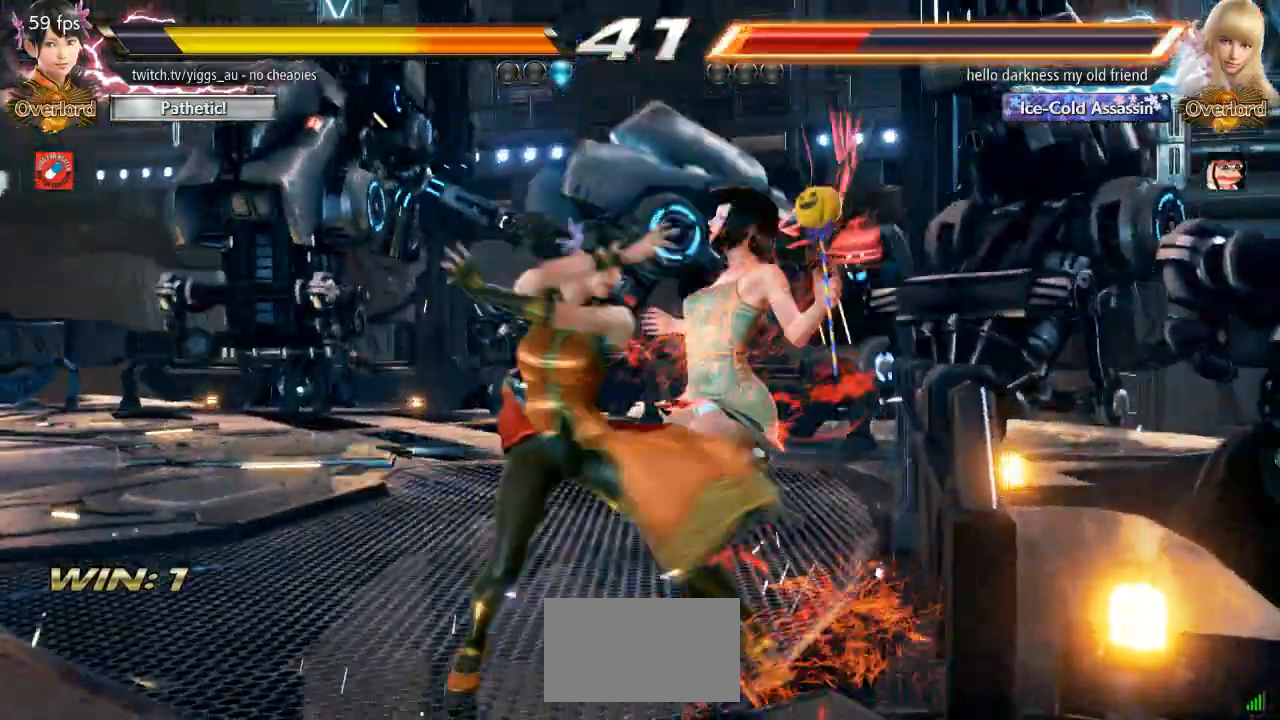
{"dt_ms": 500, "buttons": ["SQUARE"], "left_stick": "down-right", "events": [[200, "left_stick", "down-right"], [400, "SQUARE", "down"]]}
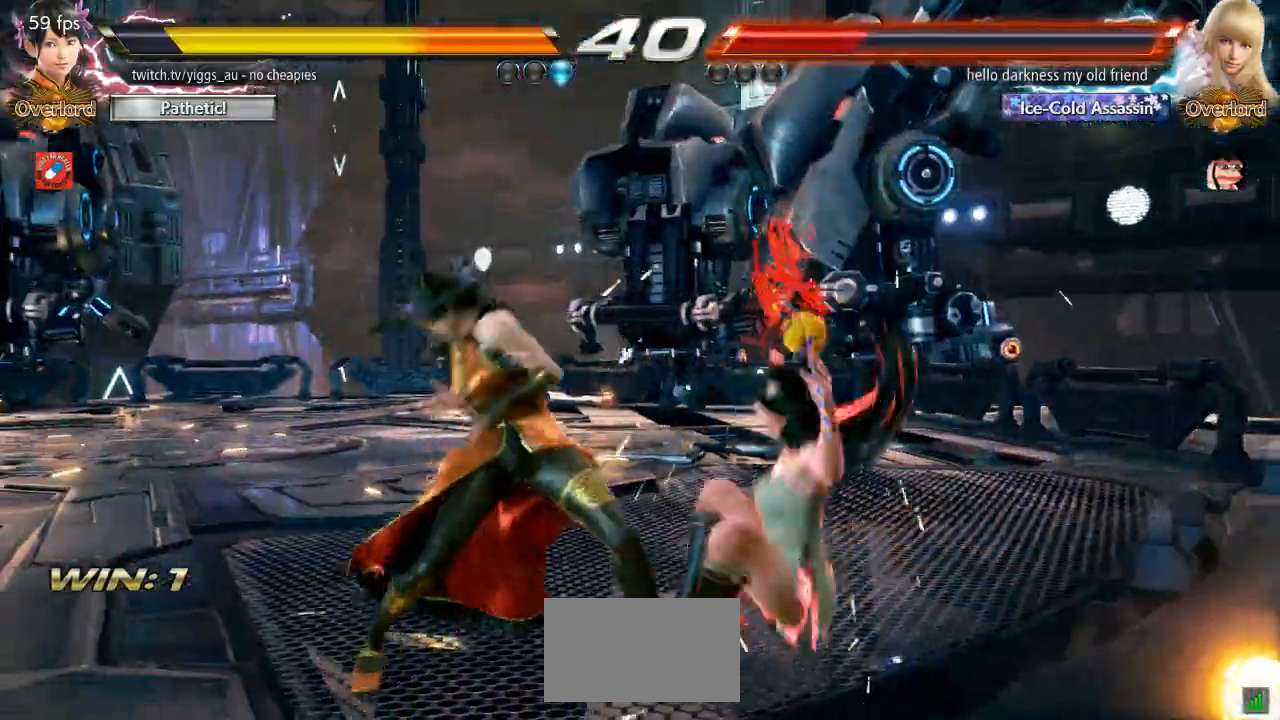
{"dt_ms": 500, "buttons": [], "left_stick": "center", "events": [[83, "SQUARE", "up"], [233, "left_stick", "center"]]}
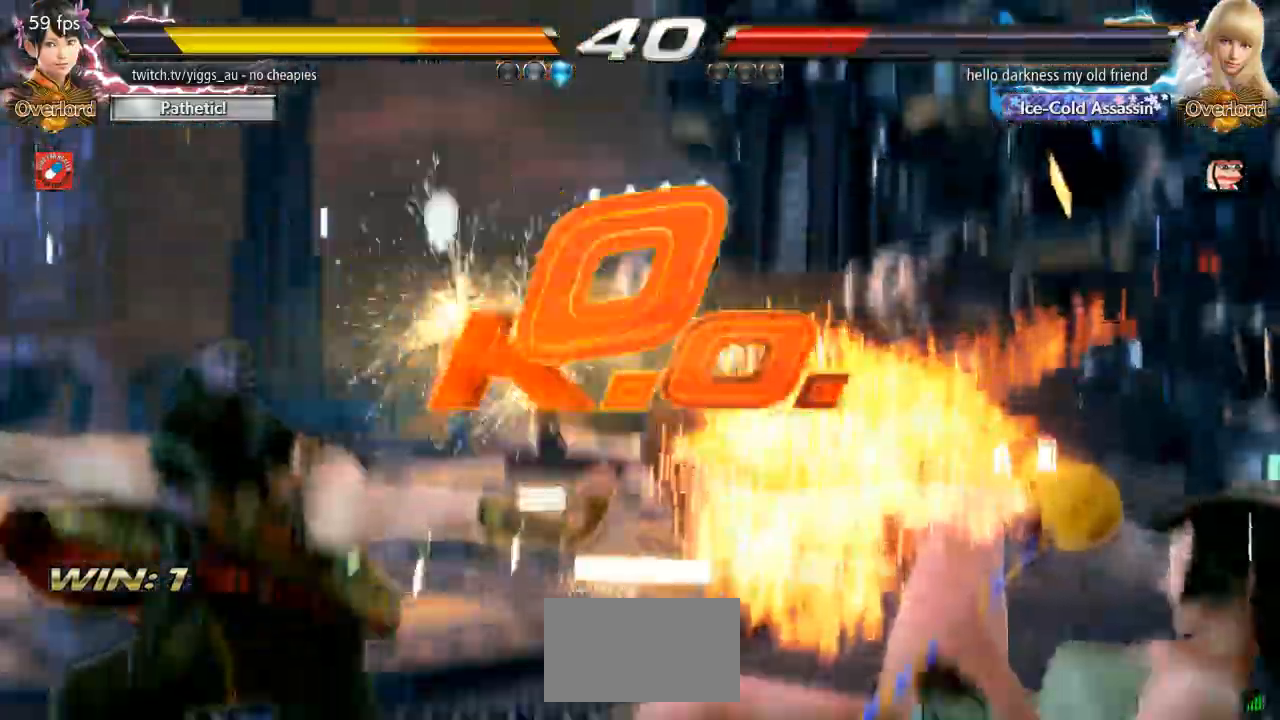
{"dt_ms": 500, "buttons": [], "left_stick": "center", "events": []}
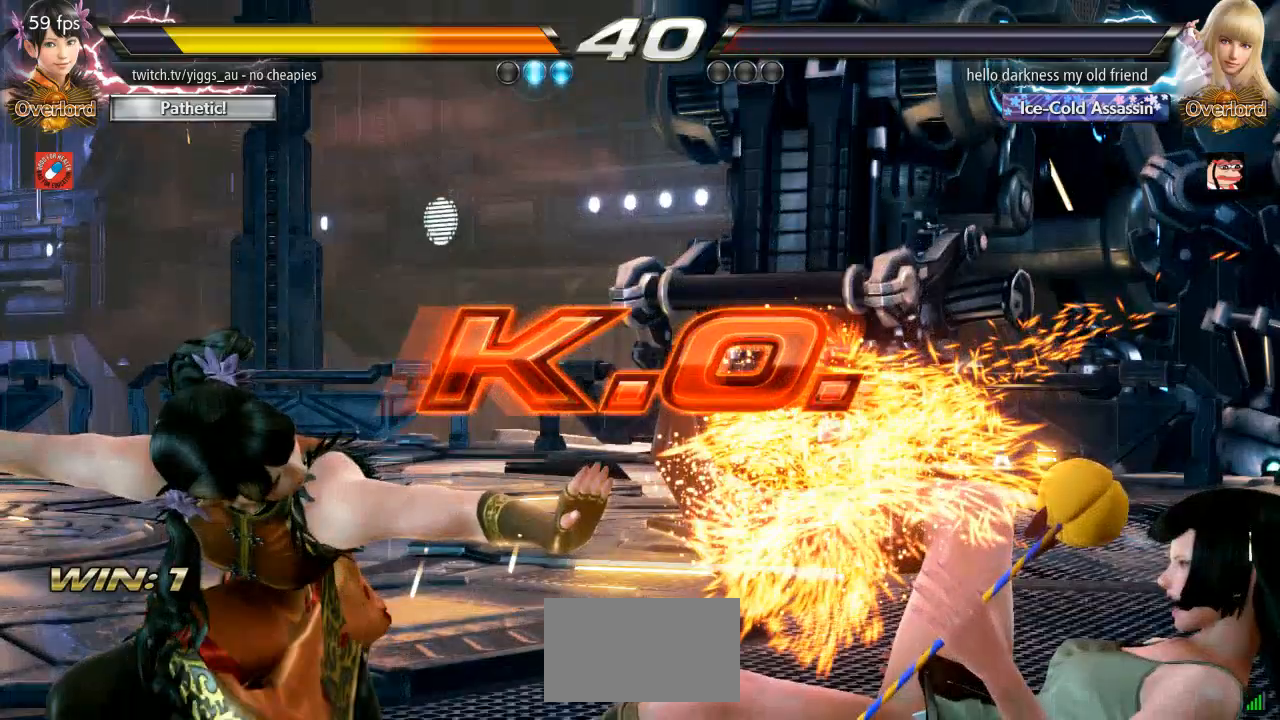
{"dt_ms": 500, "buttons": [], "left_stick": "center", "events": []}
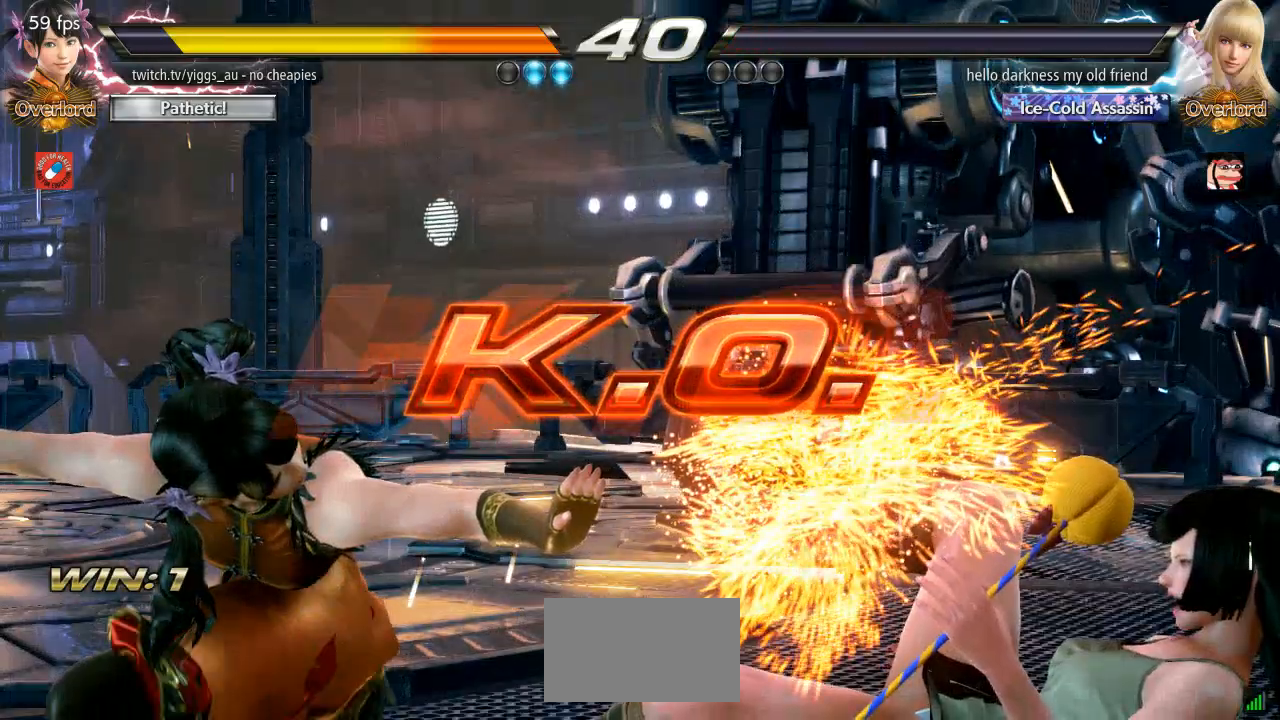
{"dt_ms": 500, "buttons": [], "left_stick": "center", "events": []}
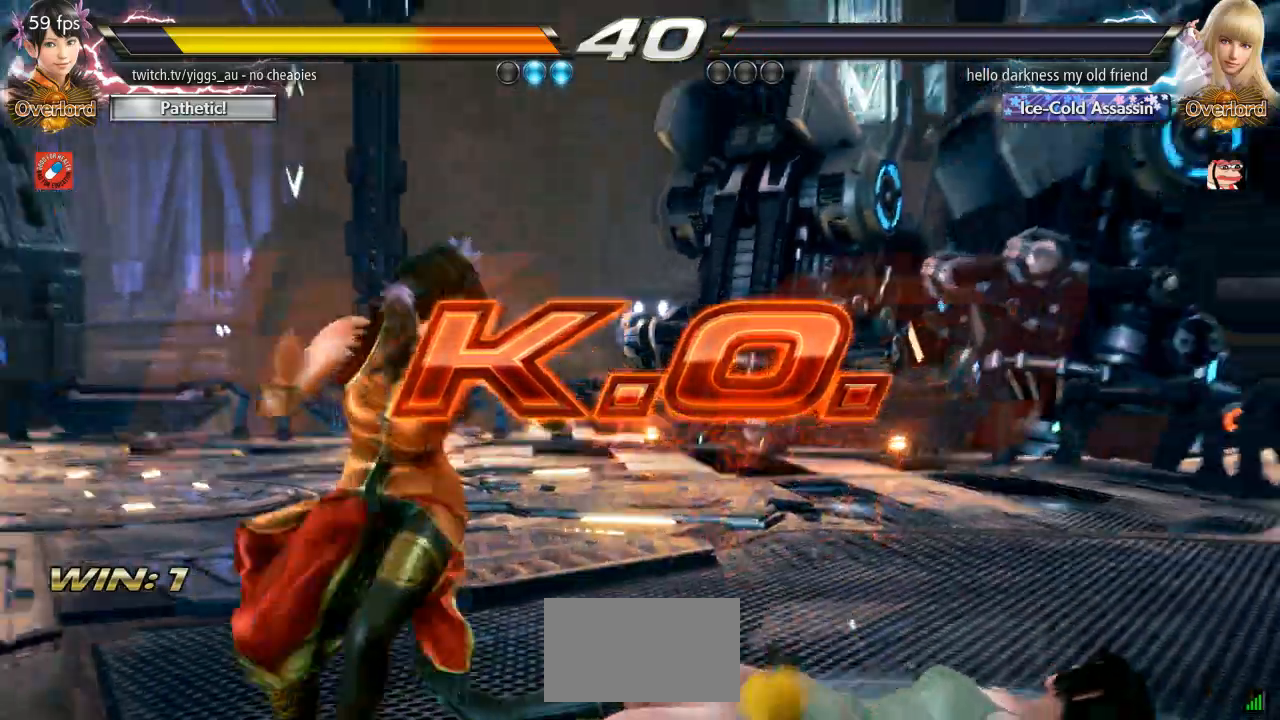
{"dt_ms": 500, "buttons": [], "left_stick": "center", "events": []}
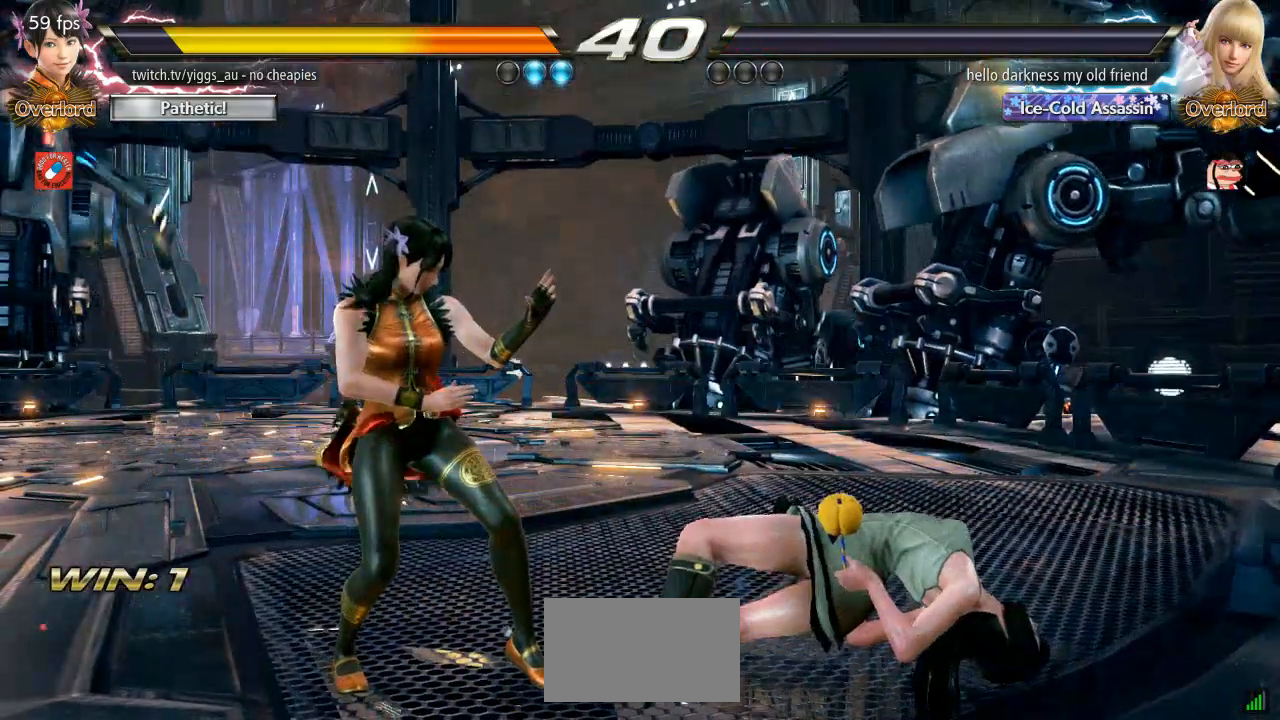
{"dt_ms": 500, "buttons": [], "left_stick": "center", "events": []}
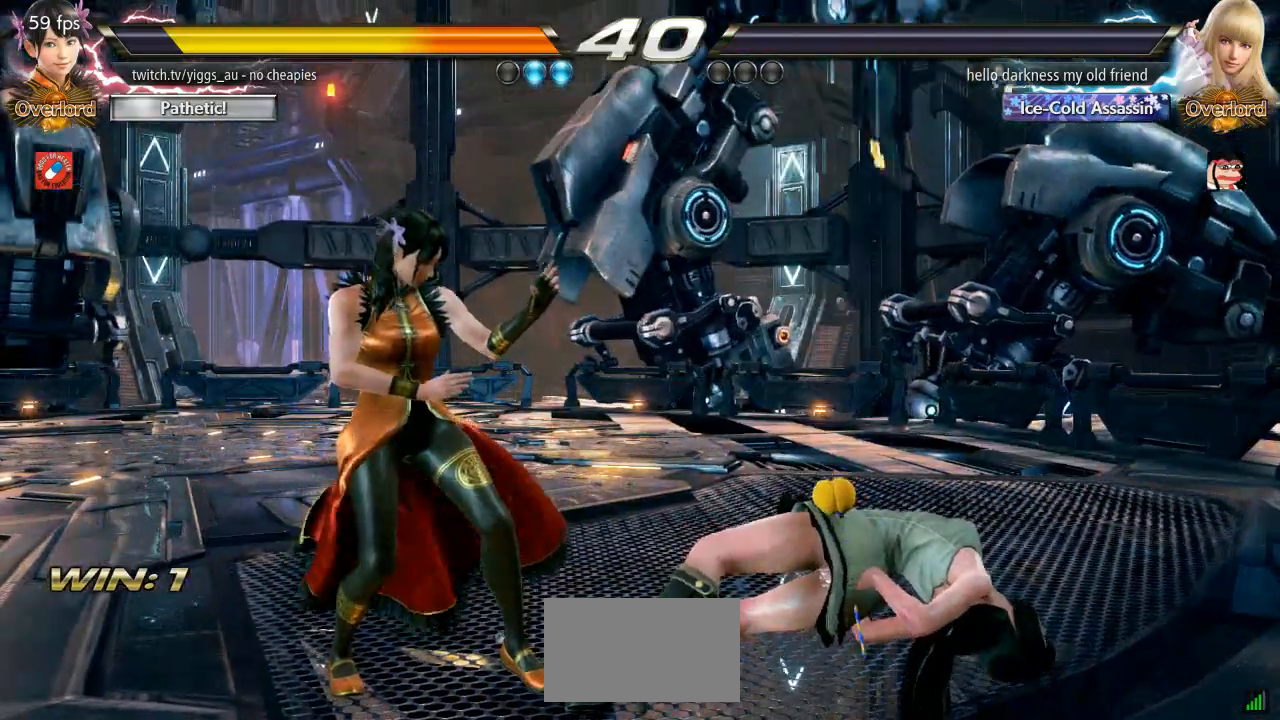
{"dt_ms": 1000, "buttons": [], "left_stick": "center"}